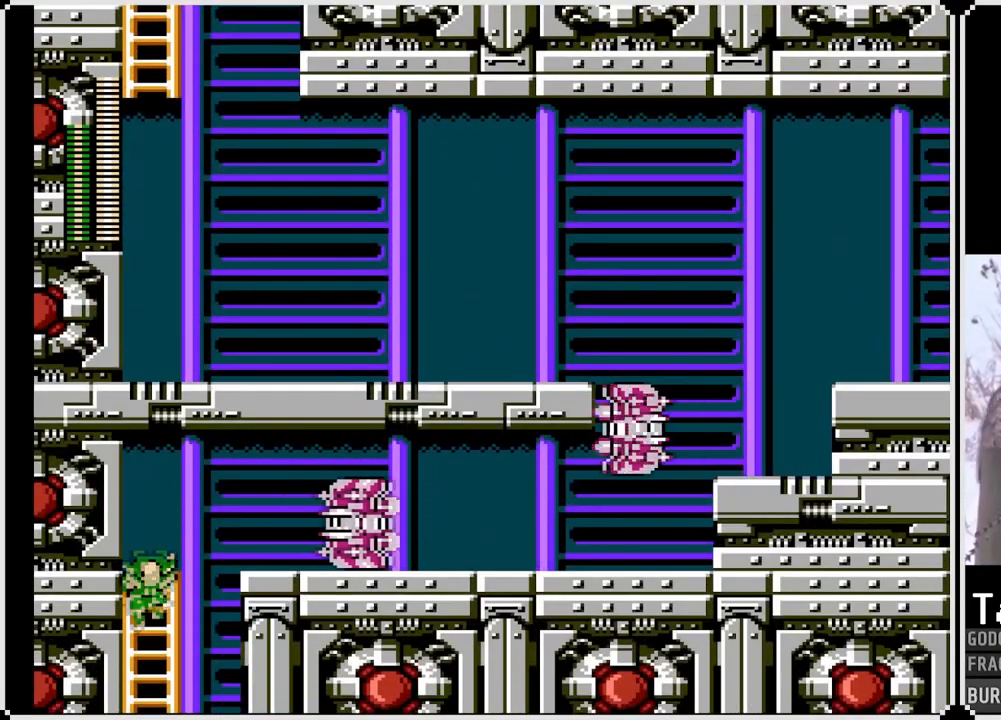
Gameplay with a controller (PlayStation layout); each line is a JSON object with the inputs held at the frame after it. "events" lists button and stick changes between this image and that frame as [ms after this image, input, new state], when the widget could be followed in between. Not read: L3 R3.
{"buttons": [], "left_stick": "center", "right_stick": "center", "events": [[283, "DPAD_DOWN", "up"]]}
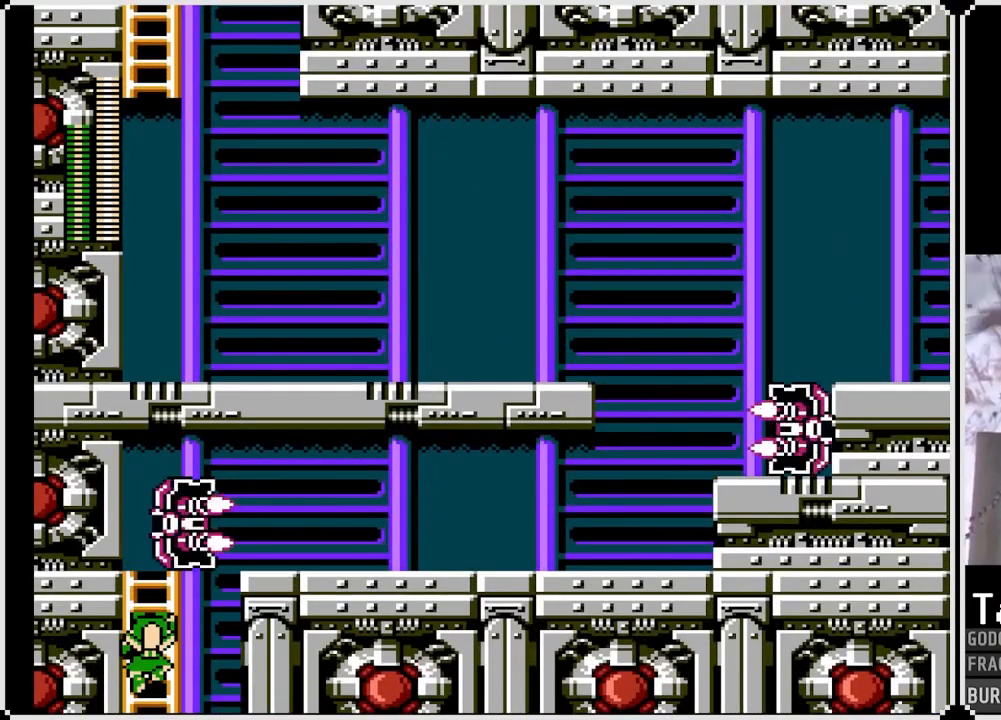
{"buttons": ["DPAD_UP"], "left_stick": "center", "right_stick": "center", "events": [[167, "DPAD_UP", "down"]]}
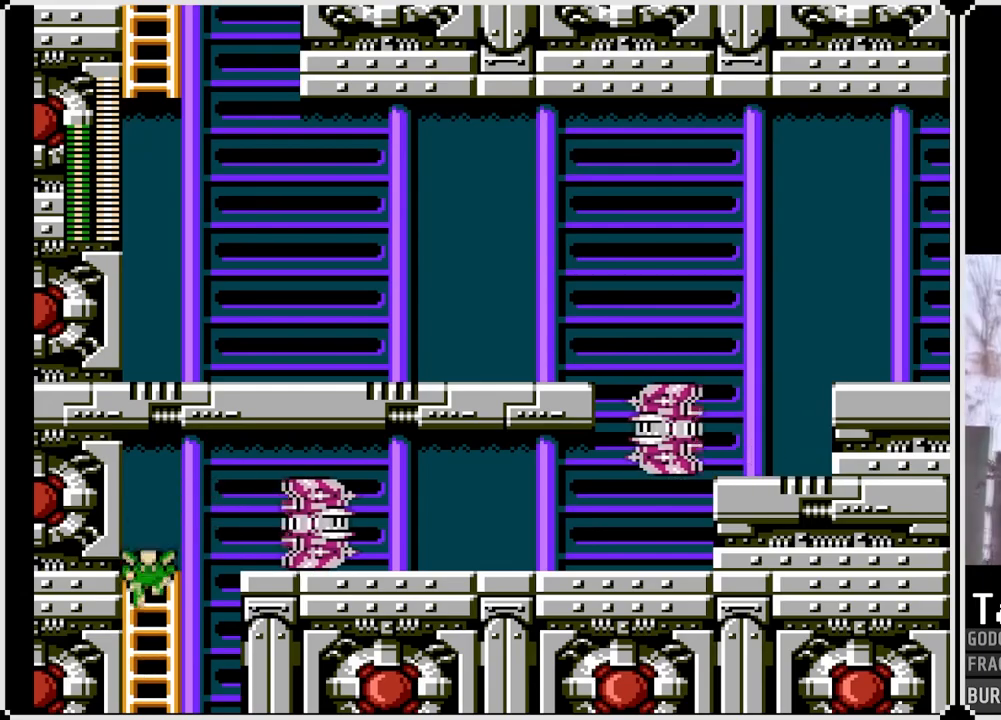
{"buttons": ["SQUARE"], "left_stick": "center", "right_stick": "center", "events": [[83, "DPAD_RIGHT", "down"], [100, "SQUARE", "down"], [117, "DPAD_UP", "up"], [200, "SQUARE", "up"], [217, "DPAD_RIGHT", "up"], [250, "SQUARE", "down"], [350, "SQUARE", "up"], [383, "SQUARE", "down"], [467, "SQUARE", "up"], [500, "SQUARE", "down"]]}
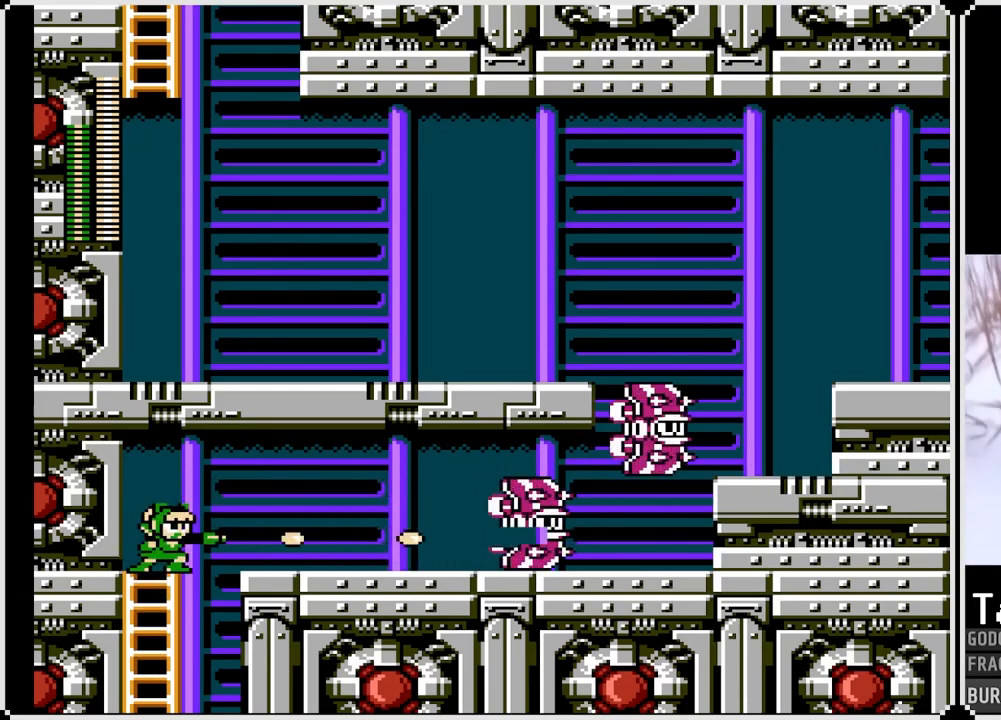
{"buttons": ["DPAD_DOWN"], "left_stick": "center", "right_stick": "center", "events": [[100, "SQUARE", "up"], [500, "DPAD_DOWN", "down"]]}
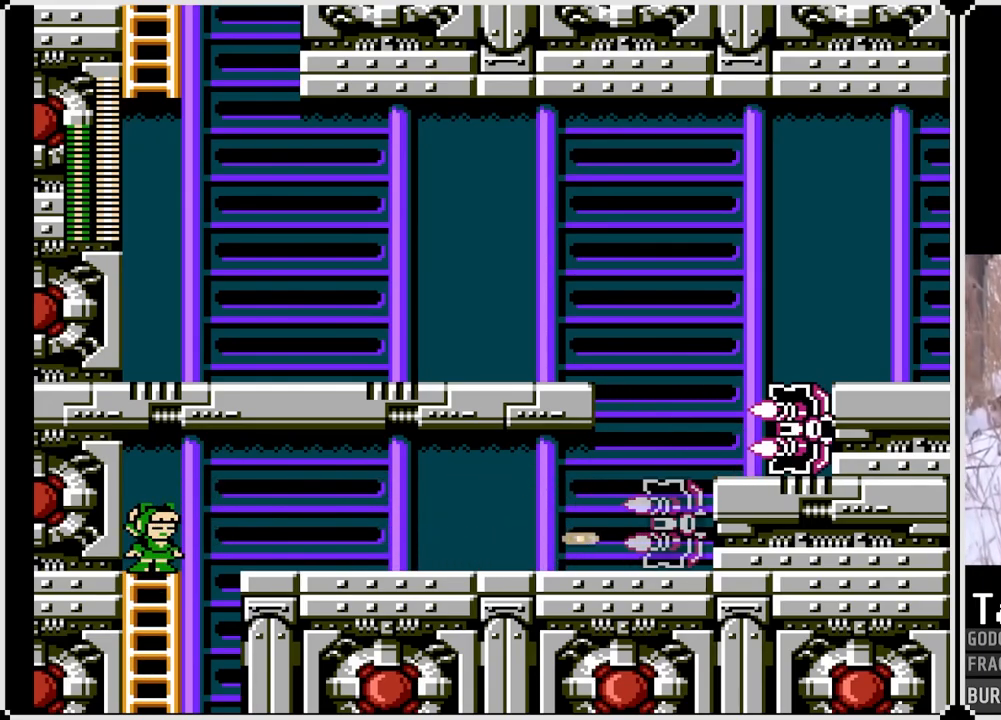
{"buttons": [], "left_stick": "center", "right_stick": "center", "events": [[317, "DPAD_DOWN", "up"]]}
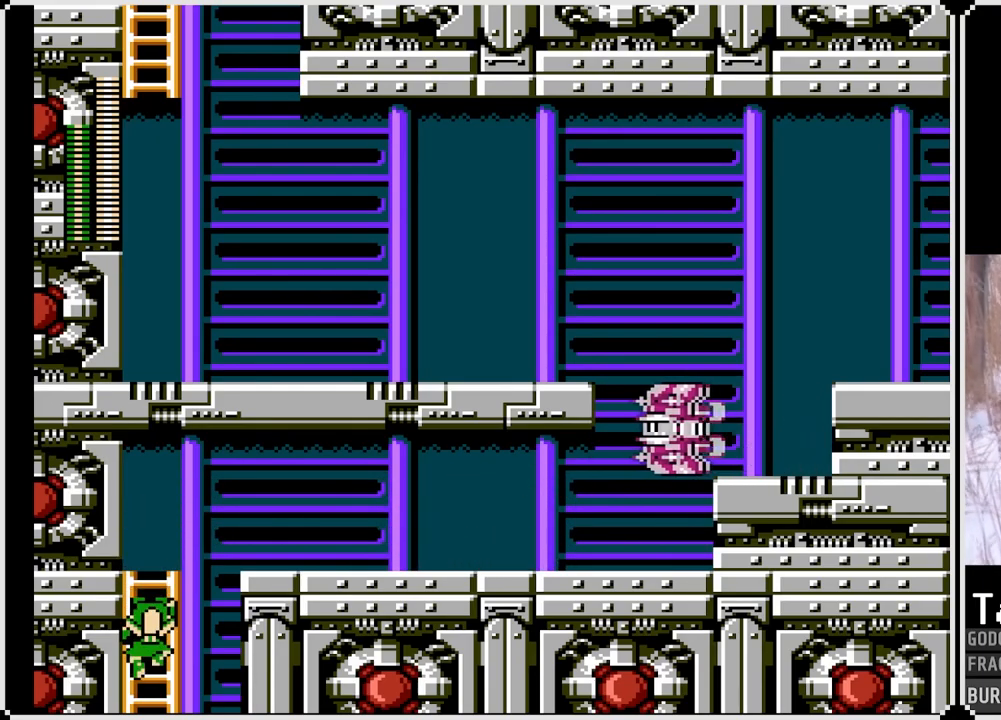
{"buttons": ["DPAD_RIGHT"], "left_stick": "center", "right_stick": "center", "events": [[17, "DPAD_UP", "down"], [450, "DPAD_UP", "up"], [467, "DPAD_RIGHT", "down"]]}
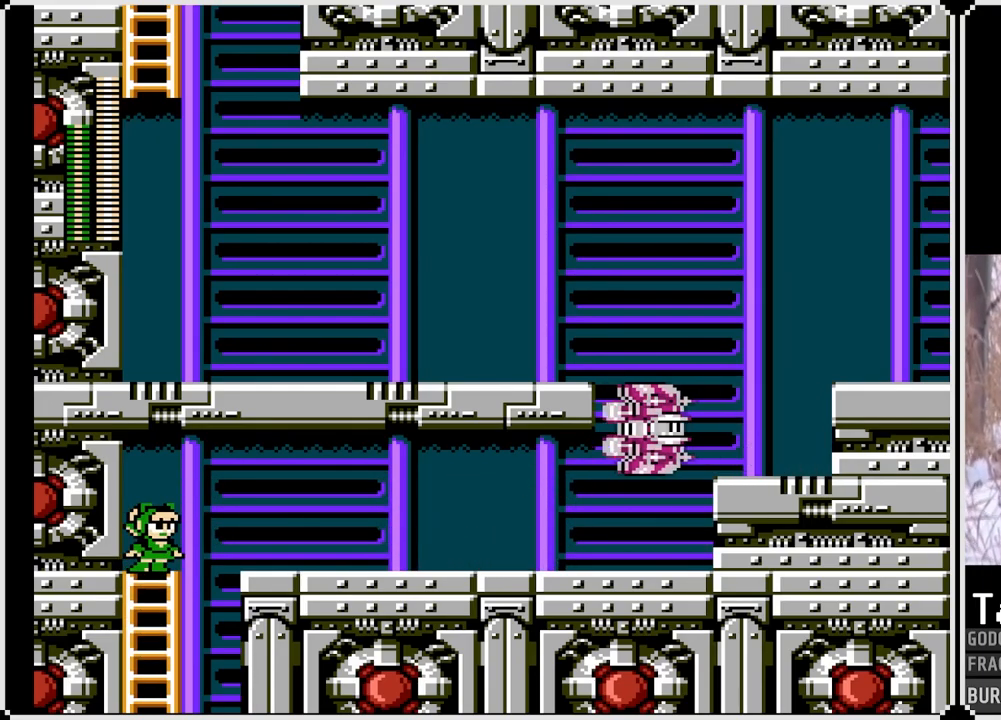
{"buttons": ["CROSS", "DPAD_RIGHT"], "left_stick": "center", "right_stick": "center", "events": [[67, "CROSS", "down"]]}
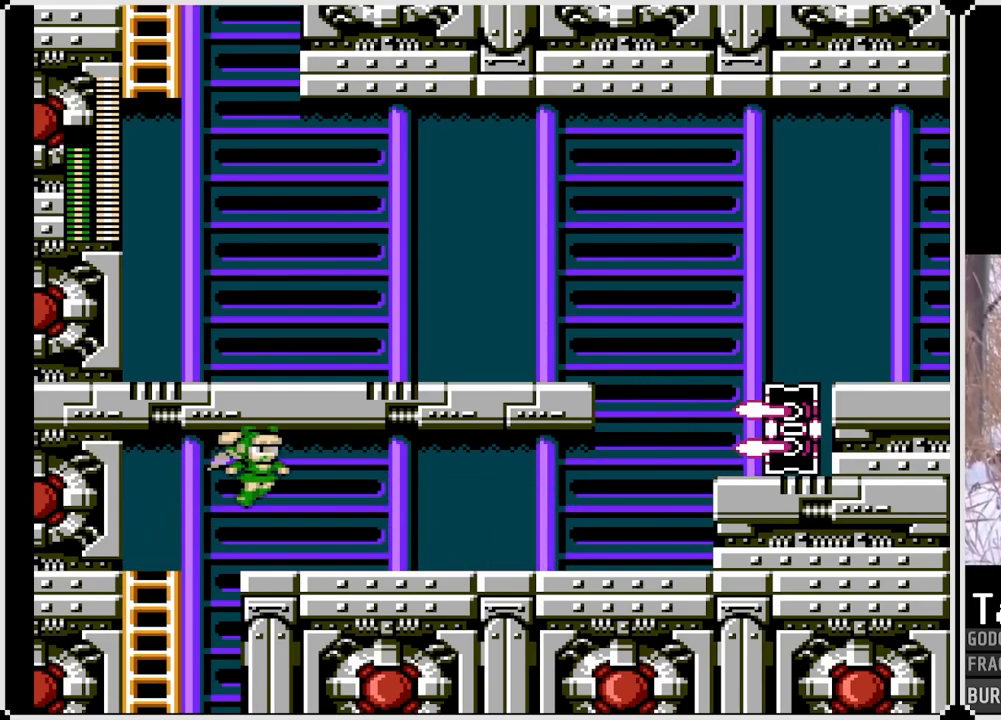
{"buttons": ["DPAD_RIGHT"], "left_stick": "center", "right_stick": "center", "events": [[200, "CROSS", "up"]]}
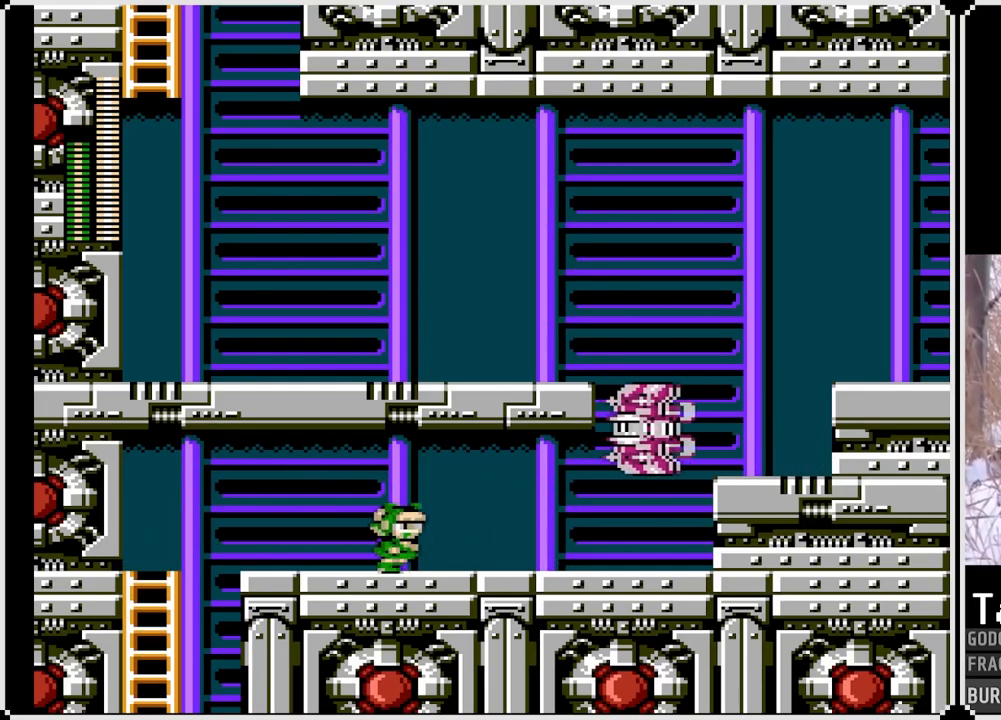
{"buttons": [], "left_stick": "center", "right_stick": "center", "events": [[33, "CROSS", "down"], [33, "DPAD_RIGHT", "up"], [217, "SQUARE", "down"], [333, "CROSS", "up"], [333, "SQUARE", "up"]]}
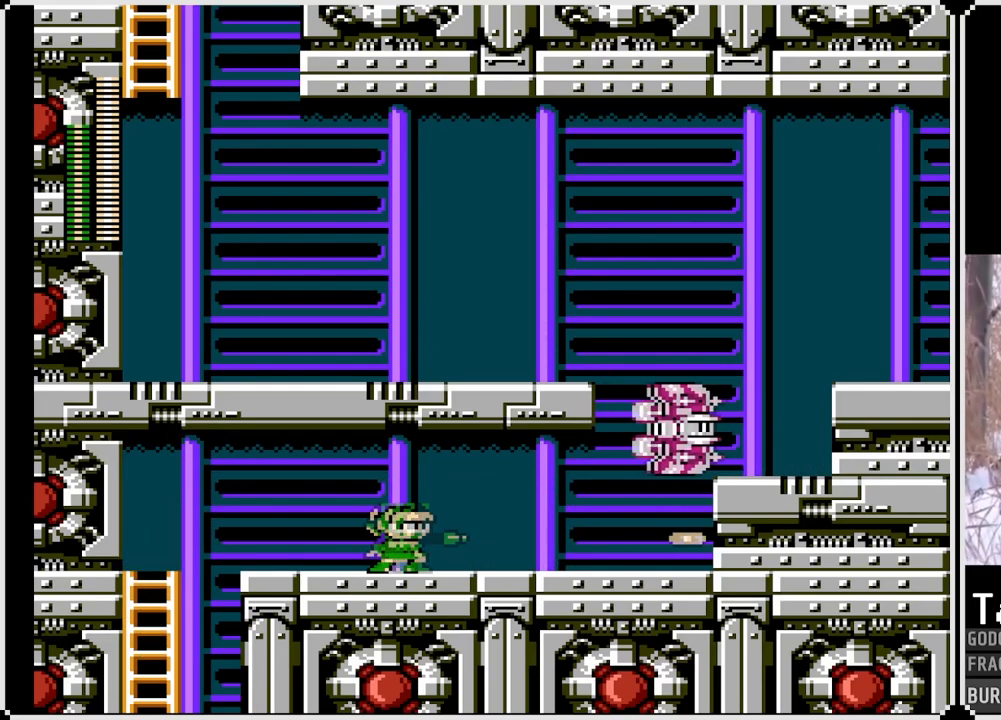
{"buttons": [], "left_stick": "center", "right_stick": "center", "events": []}
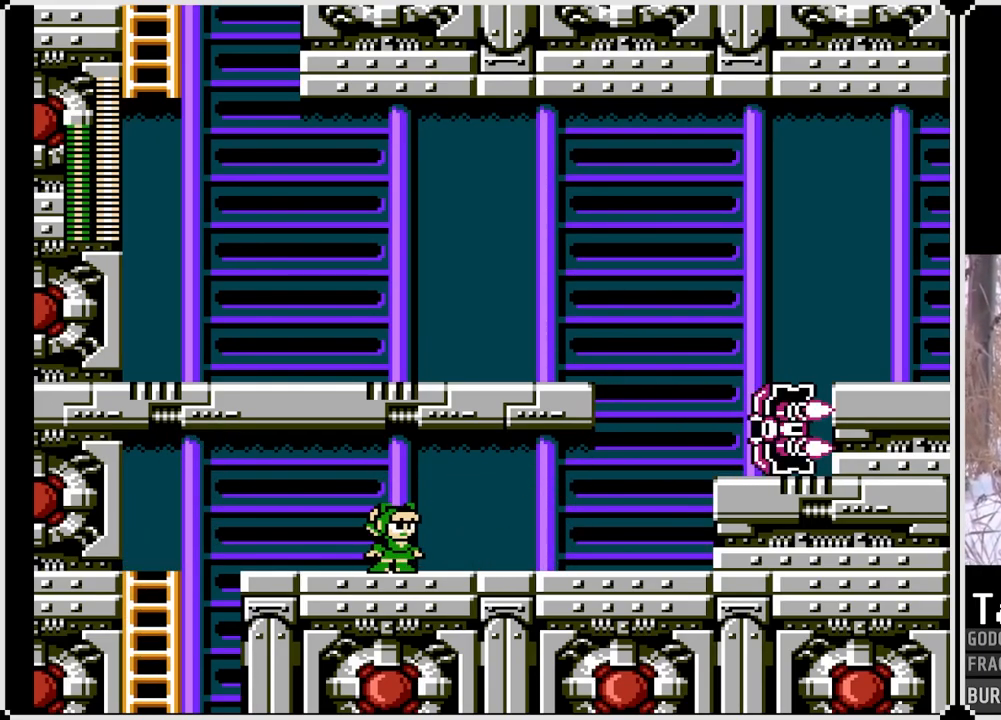
{"buttons": ["CROSS"], "left_stick": "center", "right_stick": "center", "events": [[417, "CROSS", "down"]]}
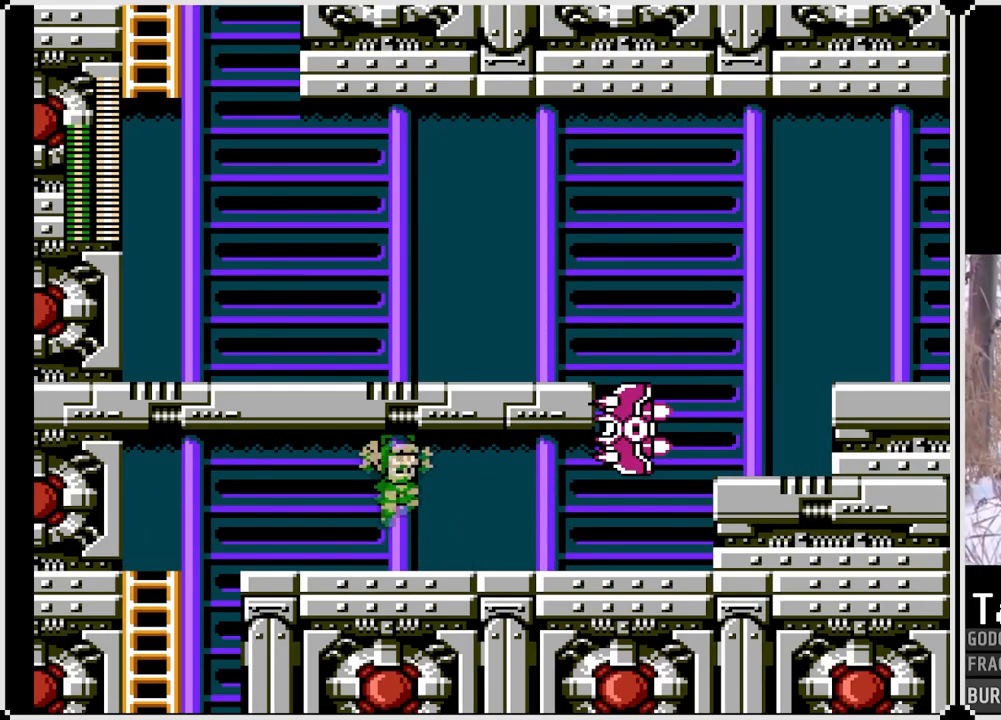
{"buttons": ["CROSS", "SQUARE"], "left_stick": "center", "right_stick": "center", "events": [[50, "SQUARE", "down"], [333, "SQUARE", "up"], [400, "SQUARE", "down"]]}
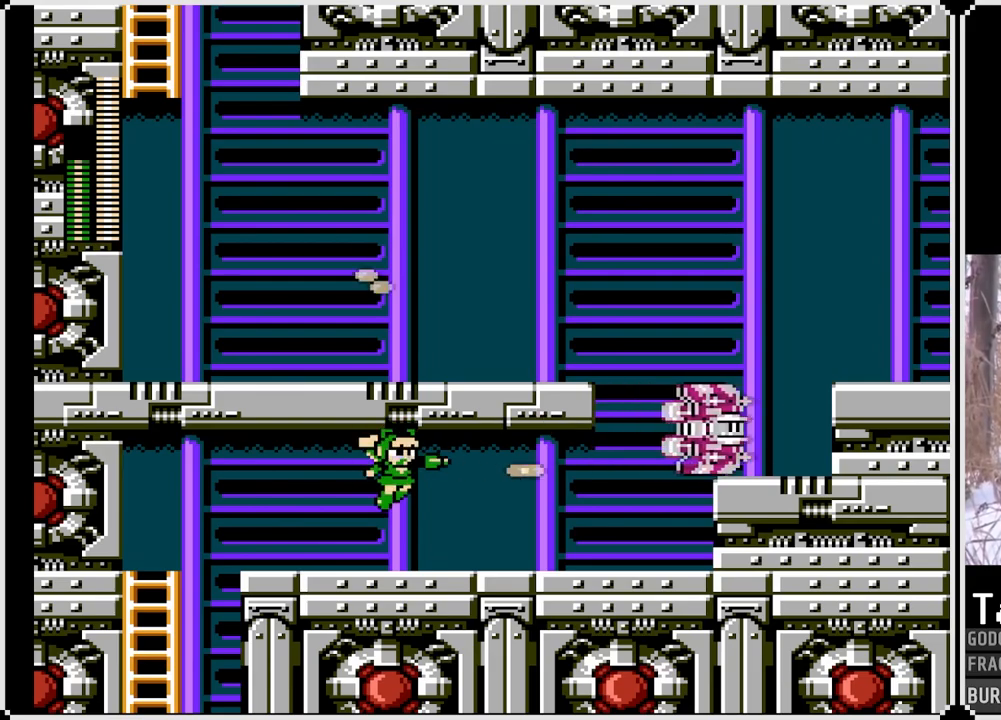
{"buttons": [], "left_stick": "center", "right_stick": "center", "events": [[50, "SQUARE", "up"], [233, "SQUARE", "down"], [350, "SQUARE", "up"], [417, "CROSS", "up"]]}
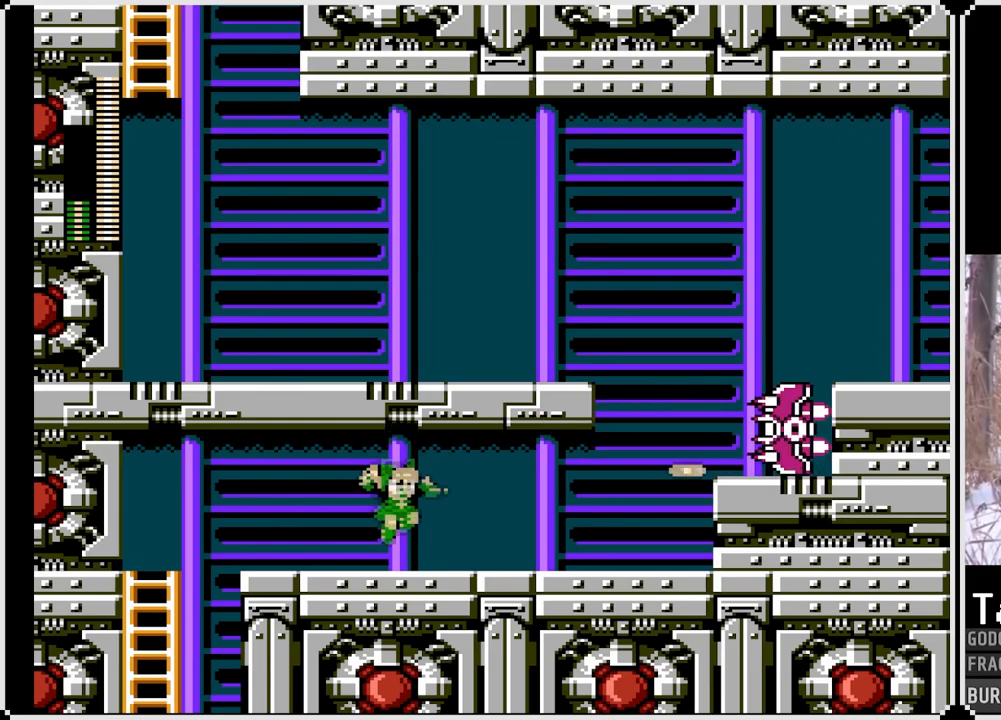
{"buttons": ["CROSS"], "left_stick": "center", "right_stick": "center", "events": [[433, "CROSS", "down"]]}
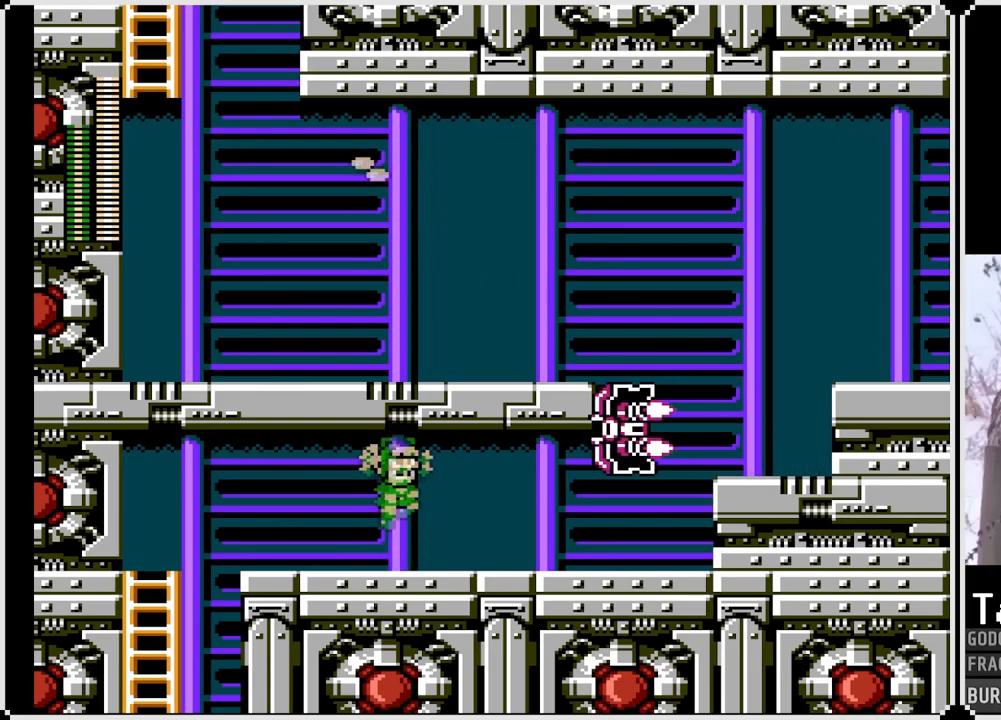
{"buttons": ["CROSS", "SQUARE"], "left_stick": "center", "right_stick": "center", "events": [[283, "SQUARE", "down"], [400, "SQUARE", "up"], [450, "SQUARE", "down"]]}
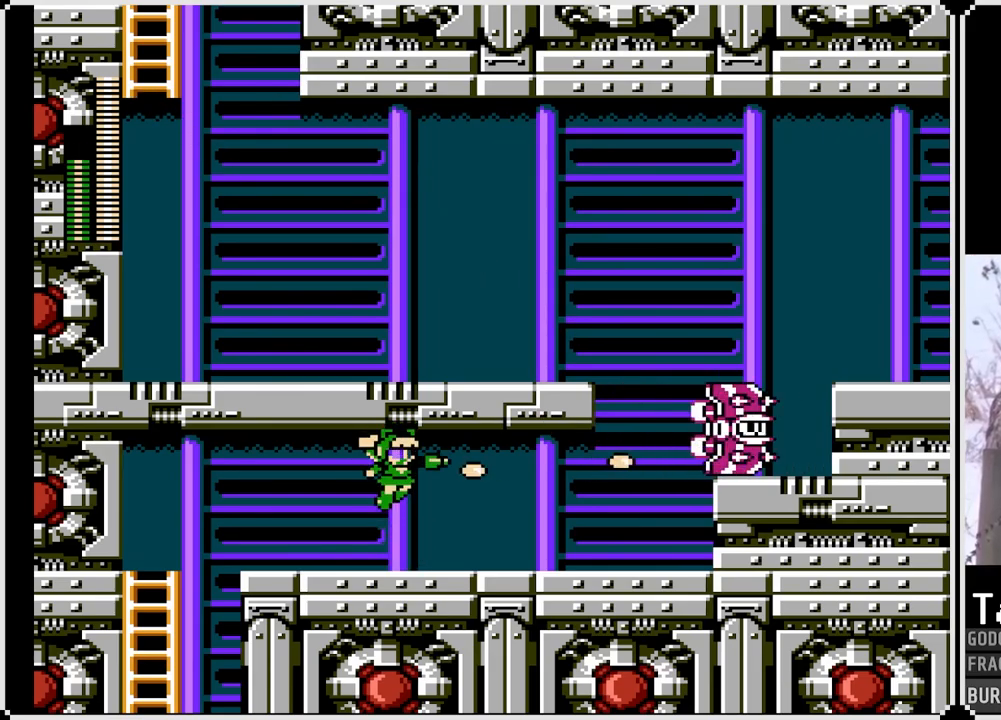
{"buttons": [], "left_stick": "center", "right_stick": "center", "events": [[167, "SQUARE", "up"], [200, "SQUARE", "down"], [317, "SQUARE", "up"], [500, "CROSS", "up"]]}
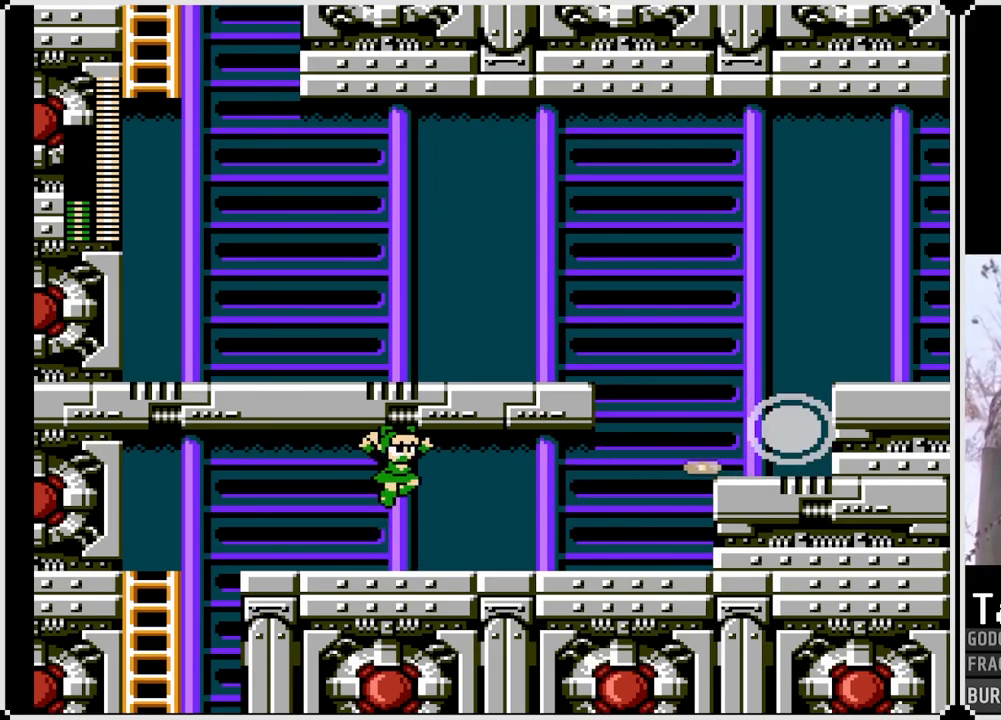
{"buttons": ["DPAD_RIGHT"], "left_stick": "center", "right_stick": "center", "events": [[283, "DPAD_RIGHT", "down"]]}
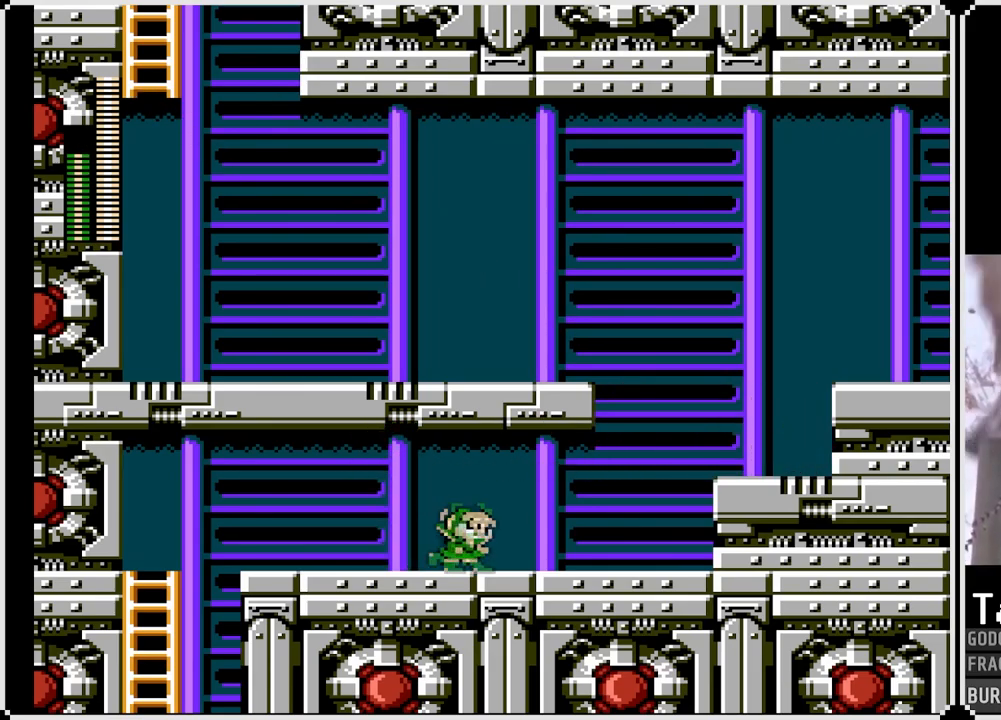
{"buttons": ["DPAD_RIGHT"], "left_stick": "center", "right_stick": "center", "events": []}
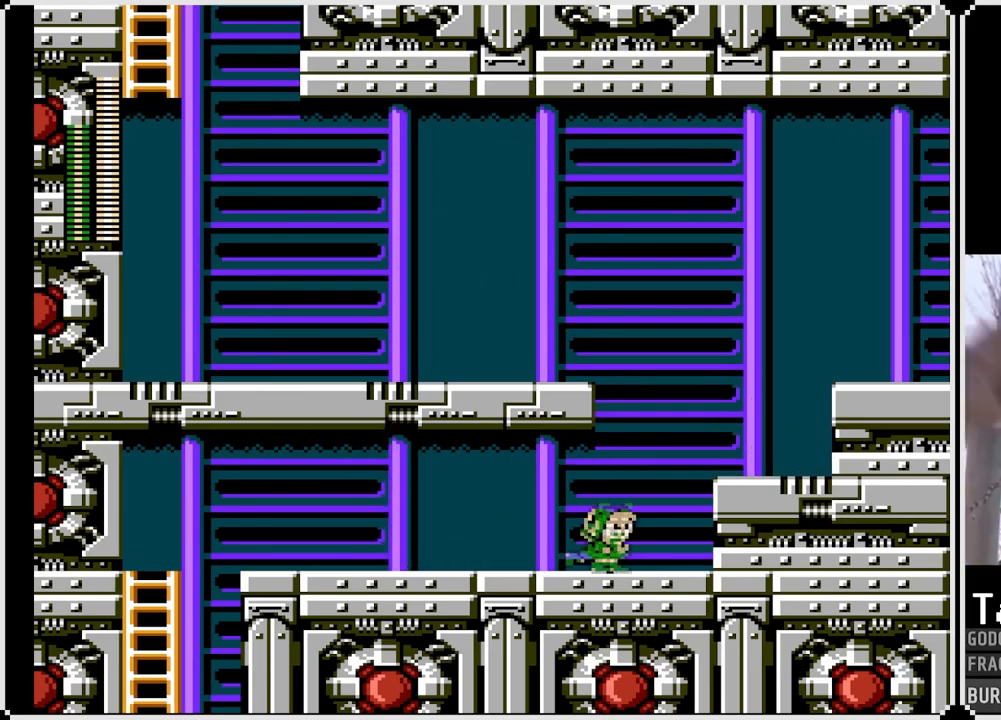
{"buttons": ["DPAD_RIGHT"], "left_stick": "center", "right_stick": "center", "events": [[33, "CROSS", "down"], [383, "CROSS", "up"]]}
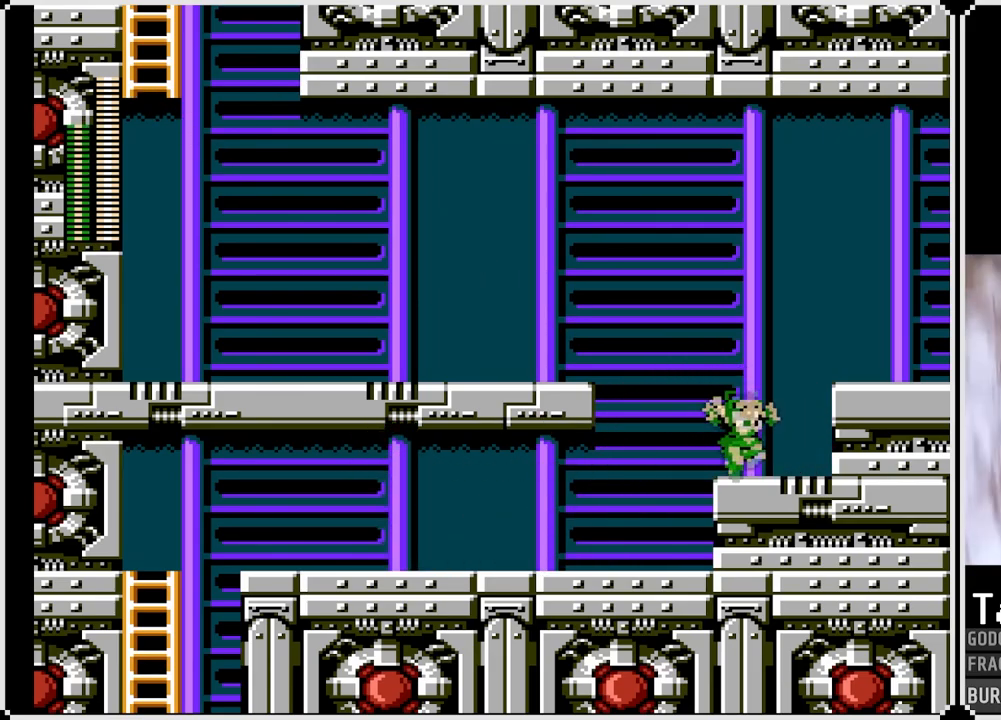
{"buttons": ["CROSS", "DPAD_LEFT"], "left_stick": "center", "right_stick": "center", "events": [[17, "DPAD_RIGHT", "up"], [83, "DPAD_LEFT", "down"], [133, "CROSS", "down"]]}
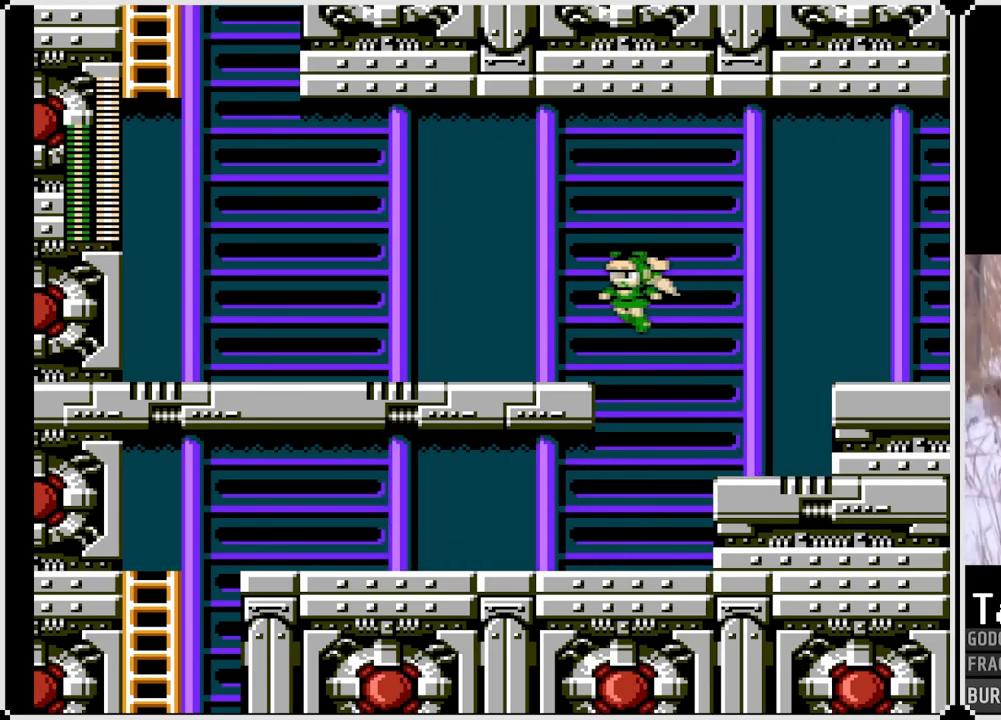
{"buttons": ["DPAD_LEFT"], "left_stick": "center", "right_stick": "center", "events": [[500, "CROSS", "up"]]}
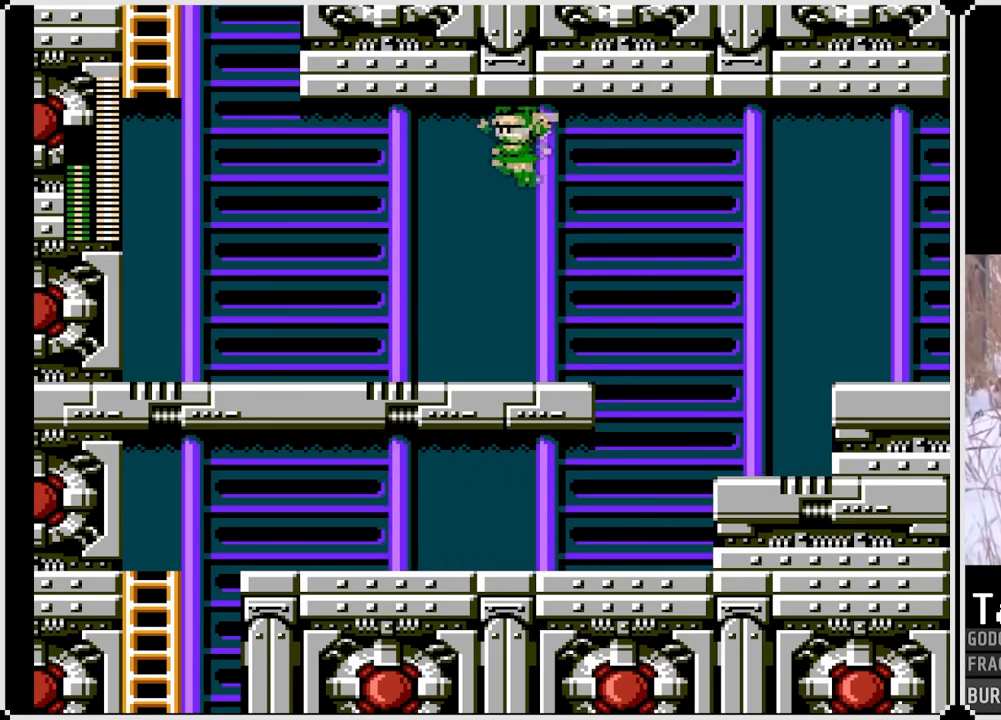
{"buttons": ["DPAD_LEFT"], "left_stick": "center", "right_stick": "center", "events": []}
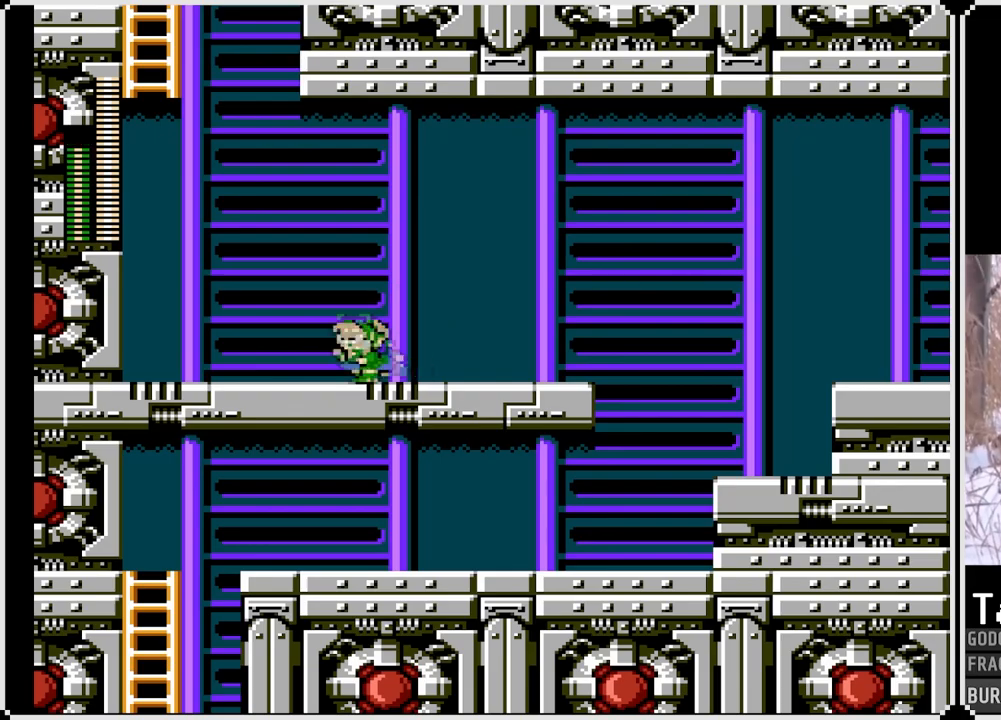
{"buttons": ["CROSS", "DPAD_LEFT"], "left_stick": "center", "right_stick": "center", "events": [[417, "CROSS", "down"]]}
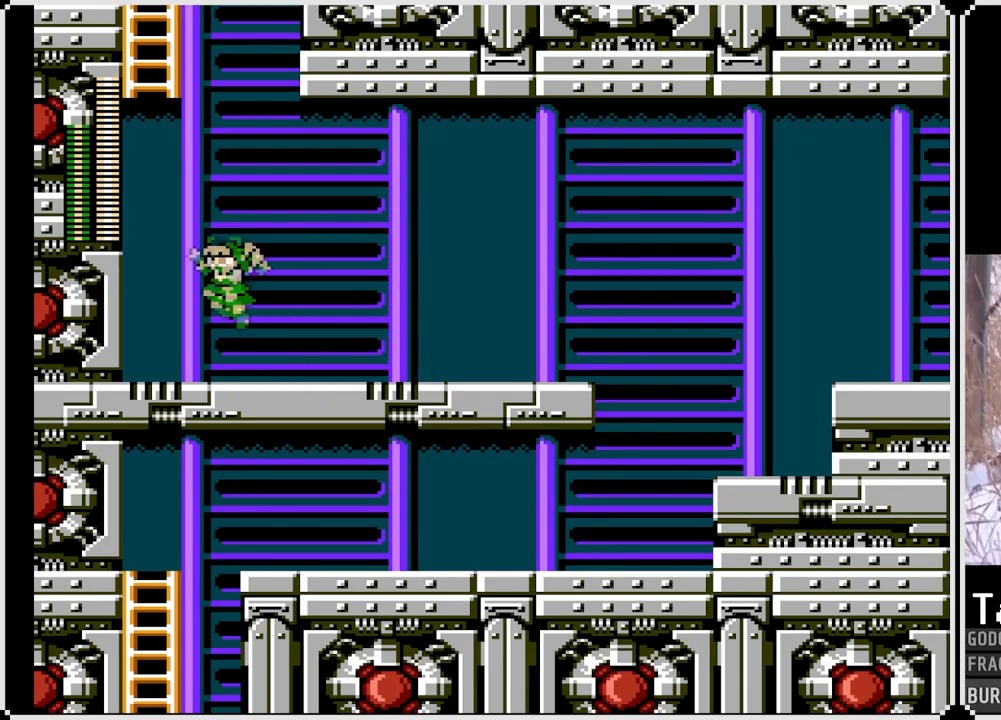
{"buttons": ["CROSS"], "left_stick": "center", "right_stick": "center", "events": [[350, "DPAD_LEFT", "up"]]}
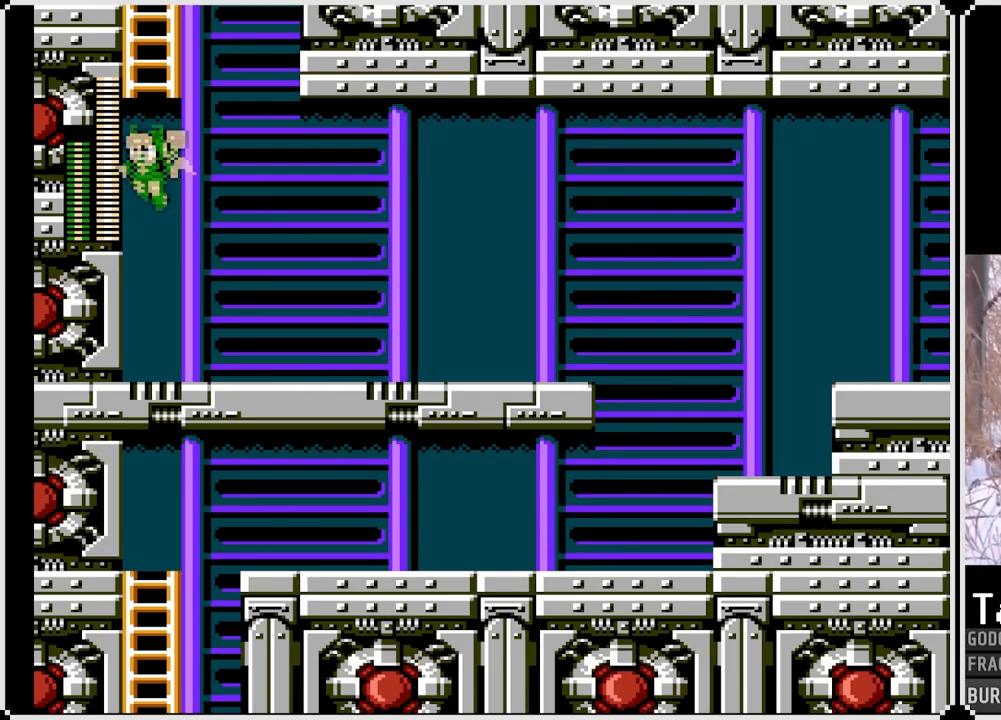
{"buttons": ["CROSS", "DPAD_UP"], "left_stick": "center", "right_stick": "center", "events": [[250, "DPAD_UP", "down"]]}
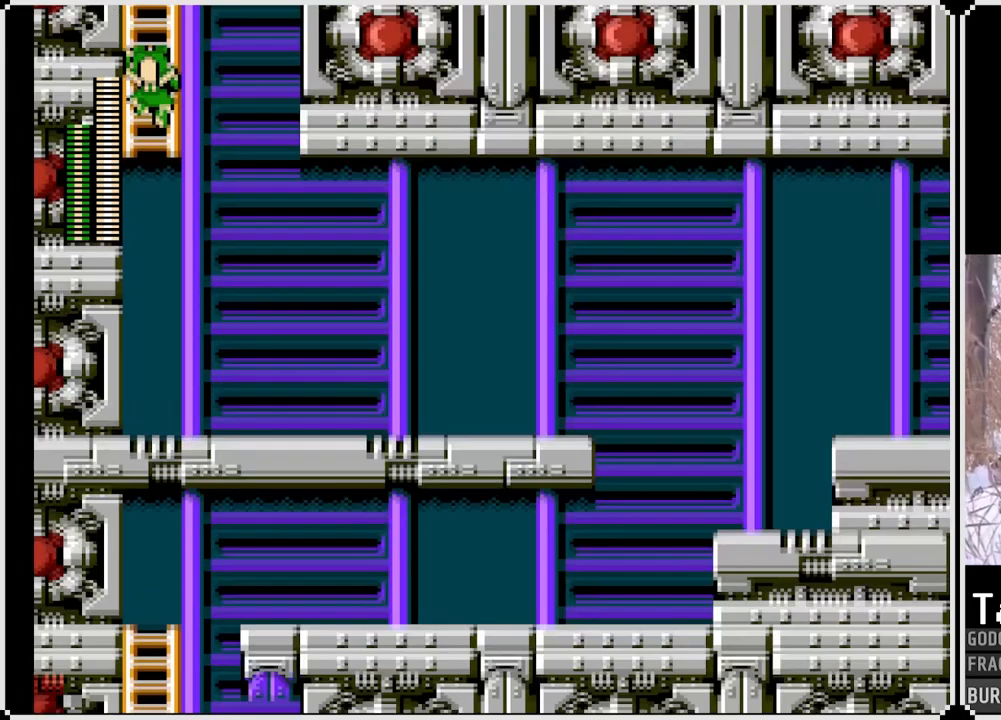
{"buttons": ["DPAD_UP"], "left_stick": "center", "right_stick": "center", "events": [[100, "CROSS", "up"]]}
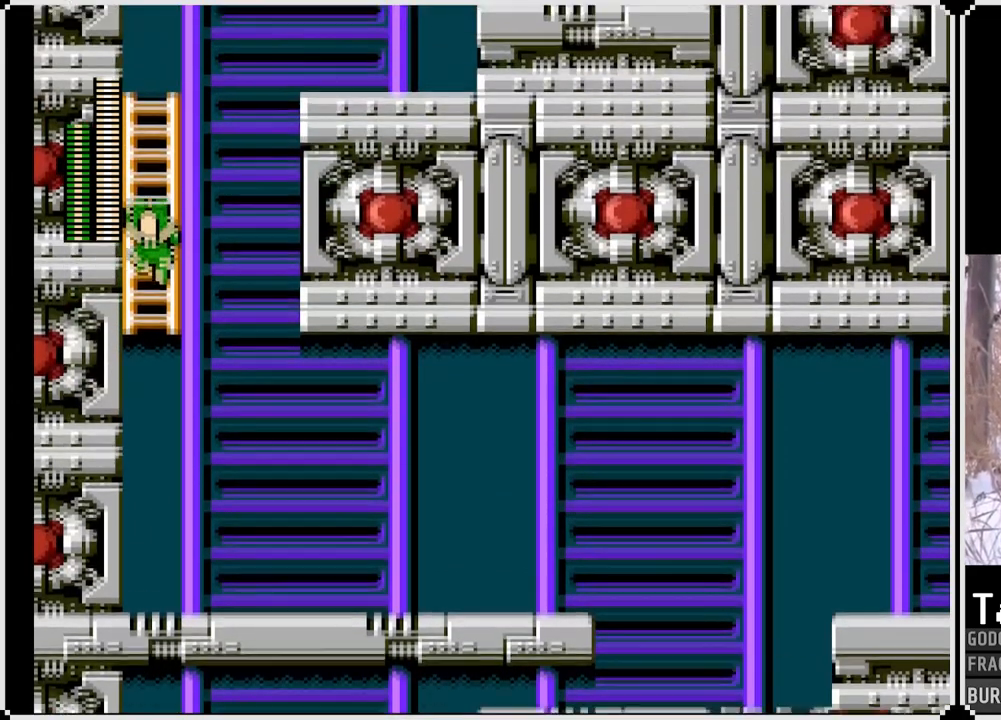
{"buttons": ["DPAD_UP"], "left_stick": "center", "right_stick": "center", "events": []}
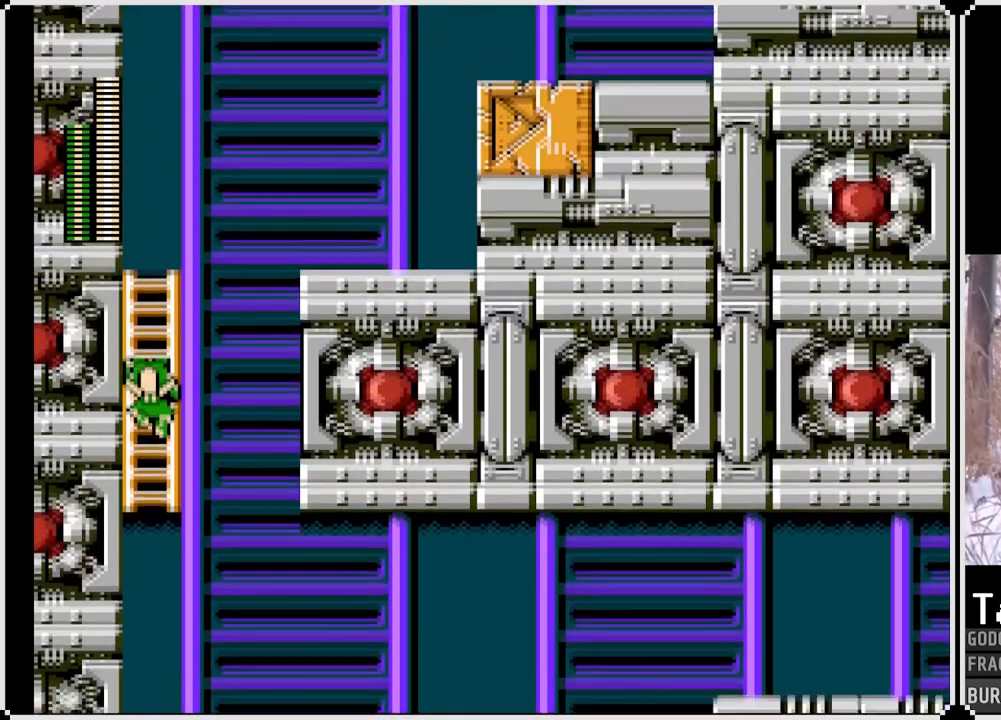
{"buttons": ["DPAD_UP"], "left_stick": "center", "right_stick": "center", "events": []}
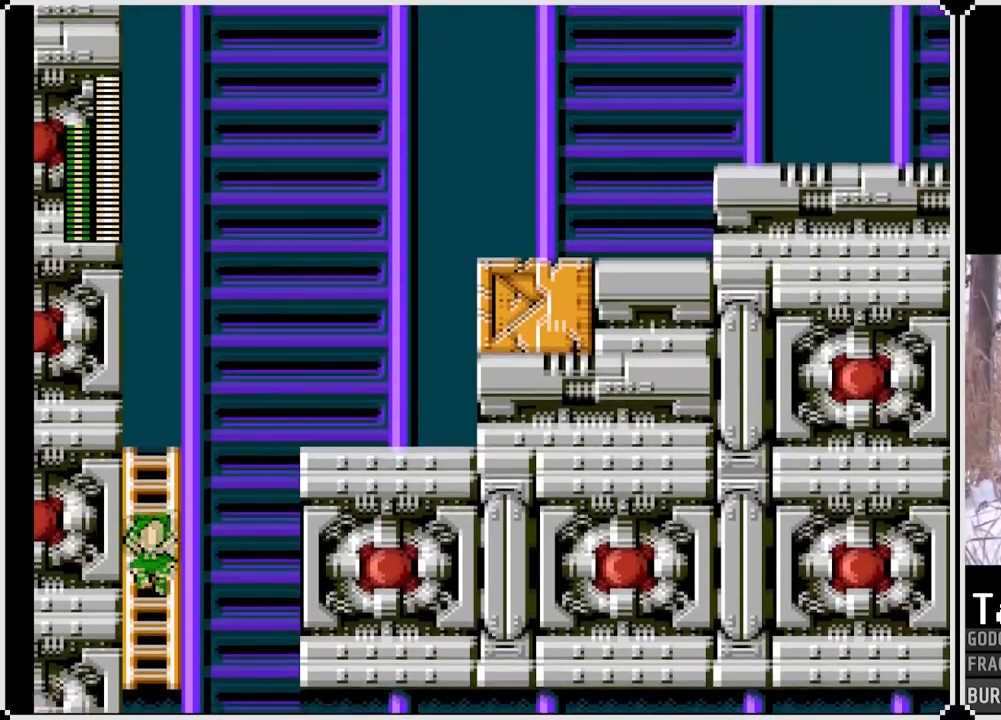
{"buttons": ["DPAD_UP"], "left_stick": "center", "right_stick": "center", "events": []}
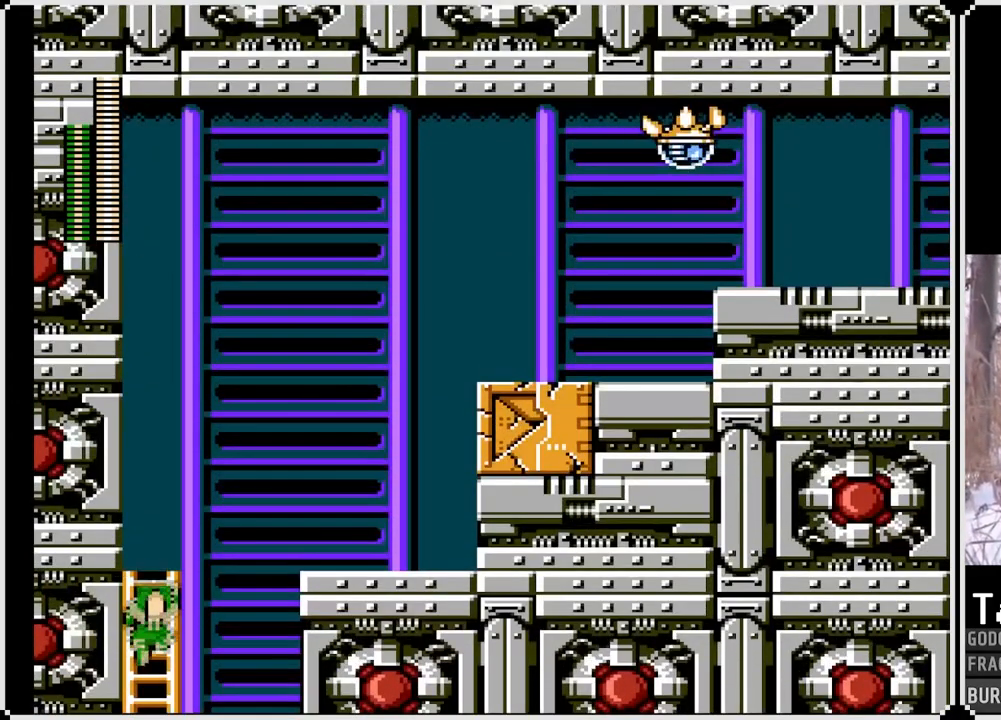
{"buttons": ["CROSS", "DPAD_RIGHT"], "left_stick": "center", "right_stick": "center", "events": [[400, "DPAD_RIGHT", "down"], [417, "CROSS", "down"], [433, "DPAD_UP", "up"]]}